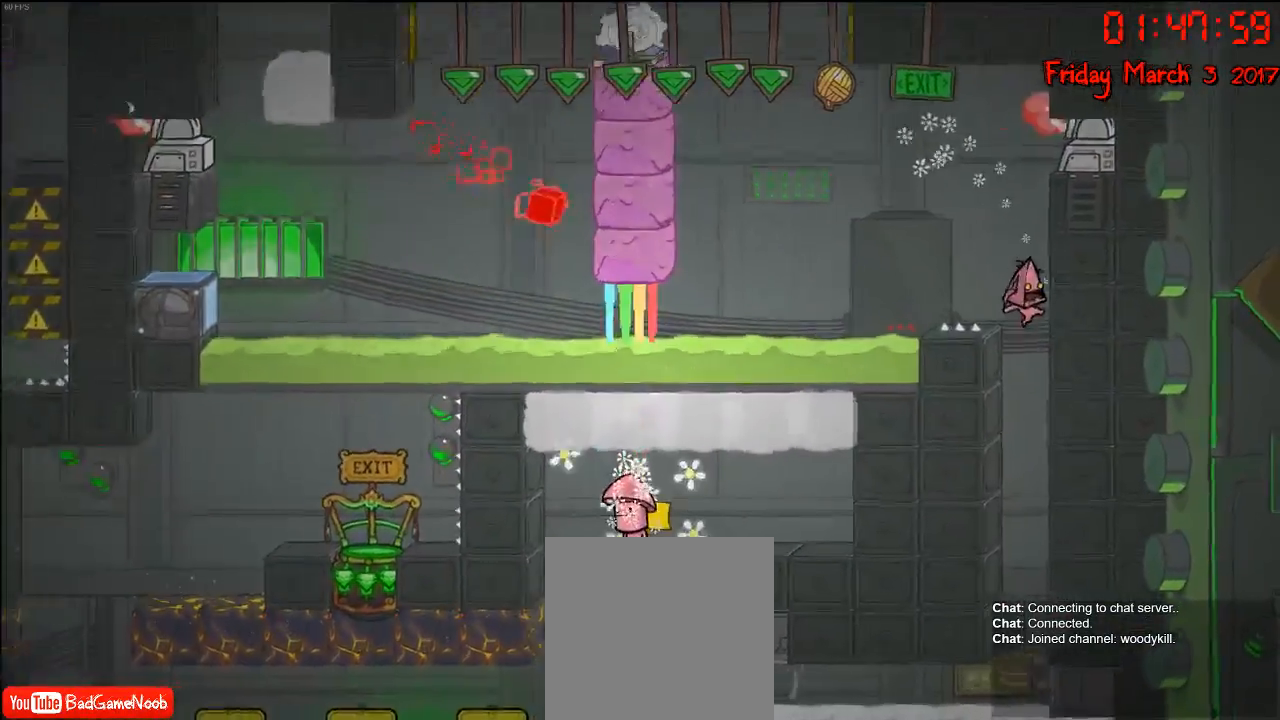
Gameplay with a controller (Xbox layout); each line is a JSON object with the inputs held at the frame after it. "events" lists button and stick changes between this image and that frame as [ms after this image, input, new state], when the widget could be followed in between.
{"buttons": [], "left_stick": "center", "right_stick": "center", "events": [[83, "left_stick", "center"]]}
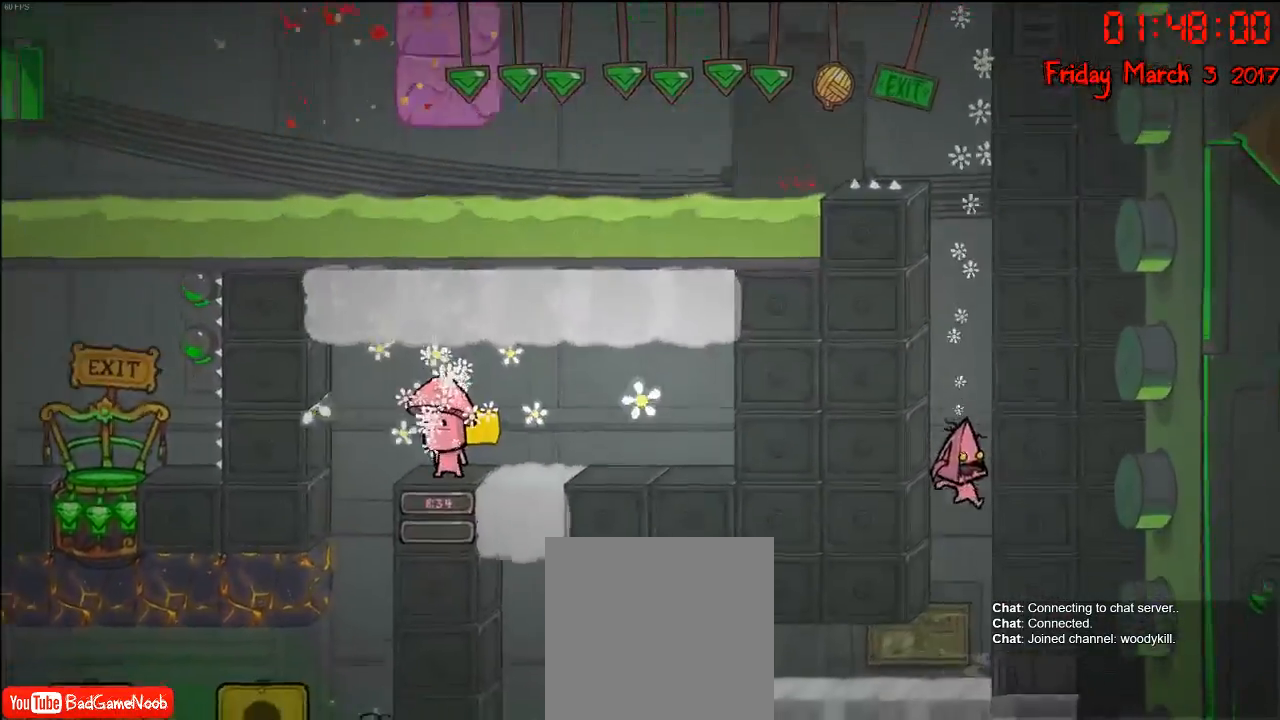
{"buttons": [], "left_stick": "center", "right_stick": "center", "events": []}
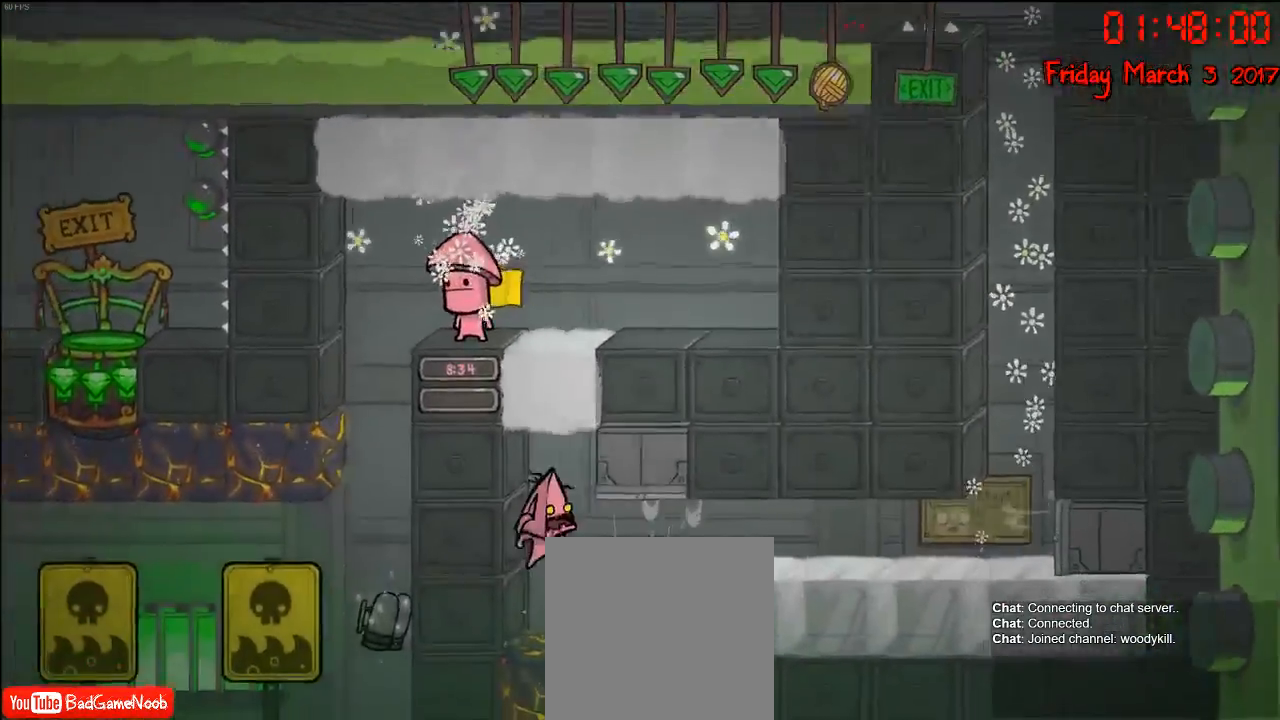
{"buttons": [], "left_stick": "center", "right_stick": "center", "events": [[217, "A", "down"], [367, "A", "up"]]}
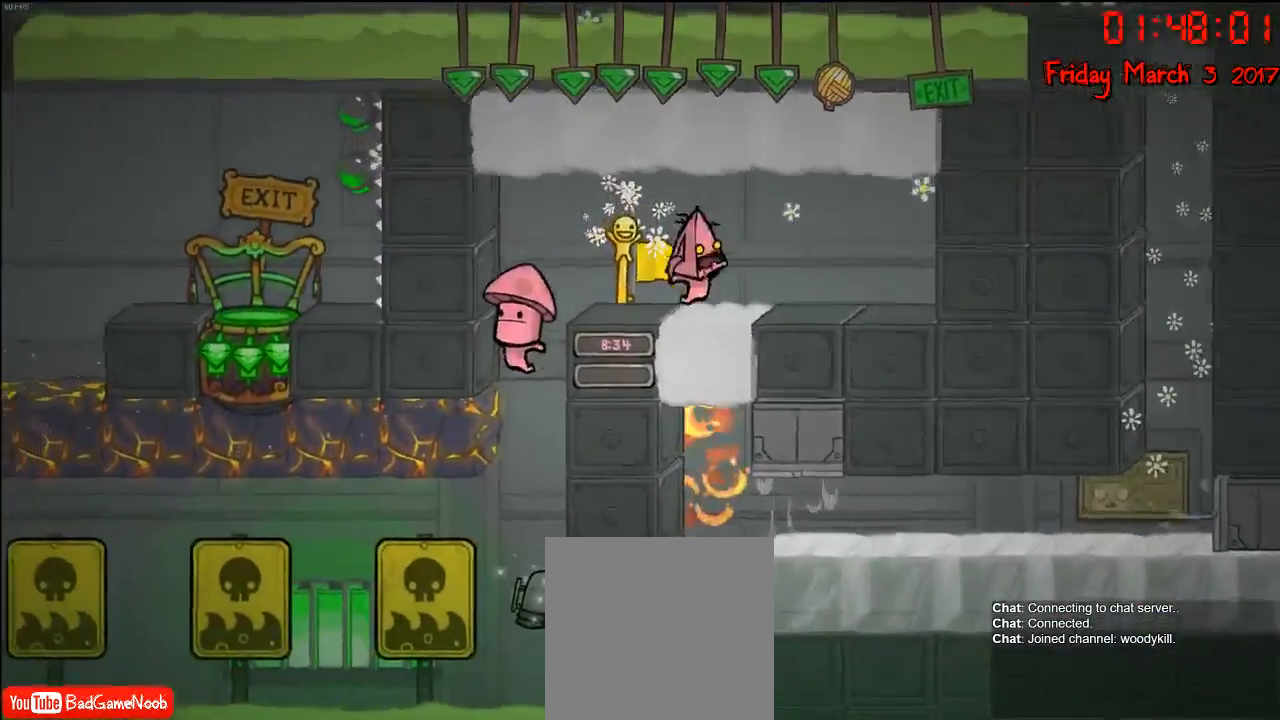
{"buttons": [], "left_stick": "left", "right_stick": "center", "events": [[133, "left_stick", "right"], [350, "left_stick", "center"], [400, "left_stick", "left"]]}
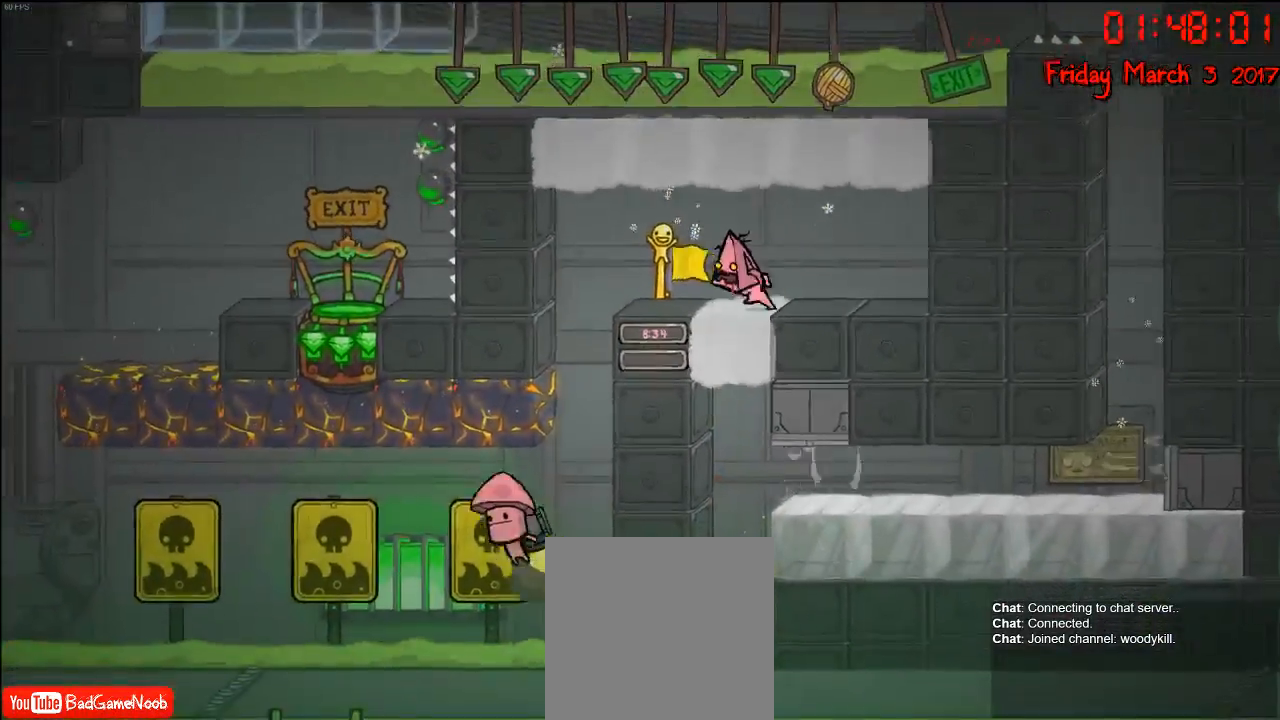
{"buttons": [], "left_stick": "right", "right_stick": "center", "events": [[483, "left_stick", "right"]]}
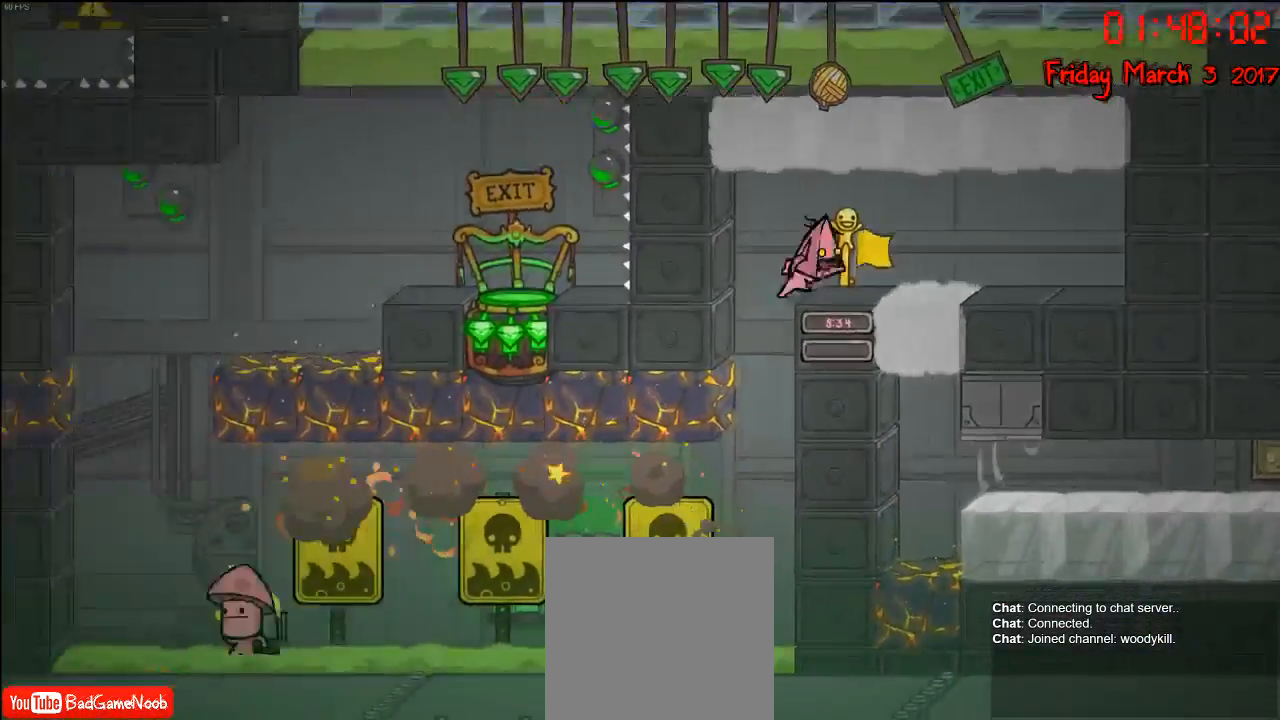
{"buttons": [], "left_stick": "left", "right_stick": "center", "events": [[400, "left_stick", "center"], [483, "left_stick", "left"]]}
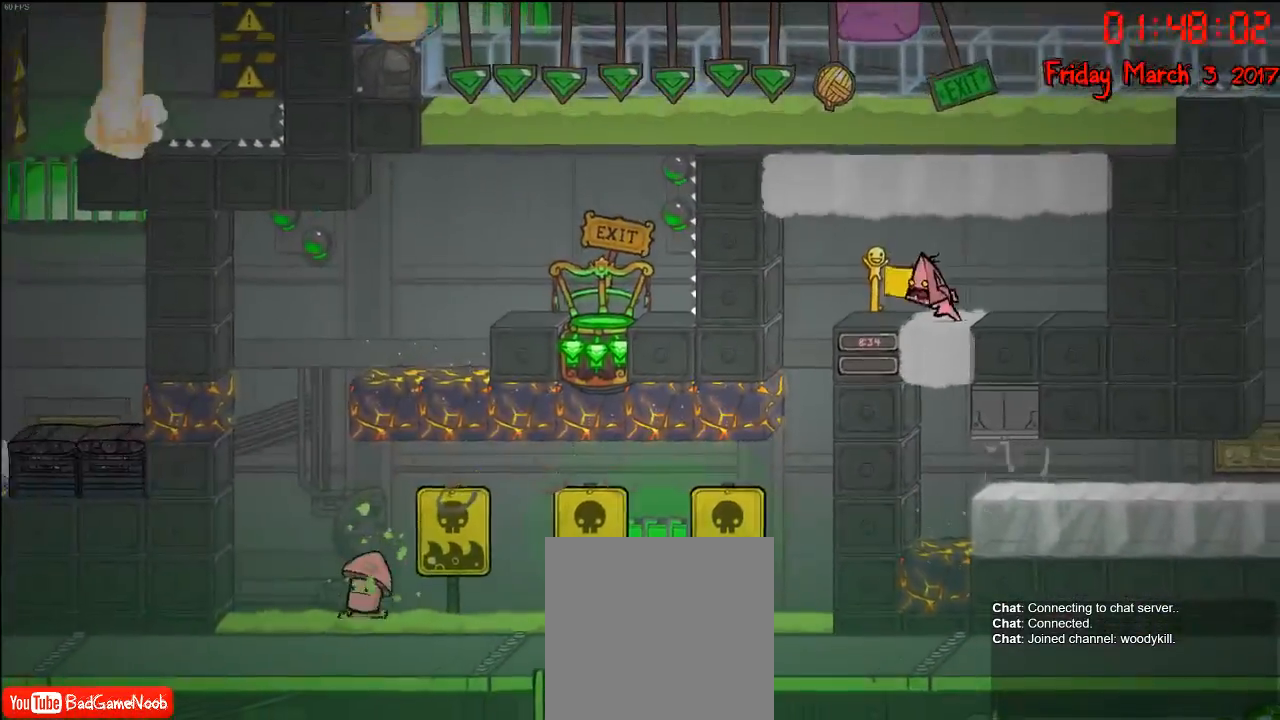
{"buttons": [], "left_stick": "left", "right_stick": "center", "events": [[150, "left_stick", "center"], [333, "left_stick", "left"]]}
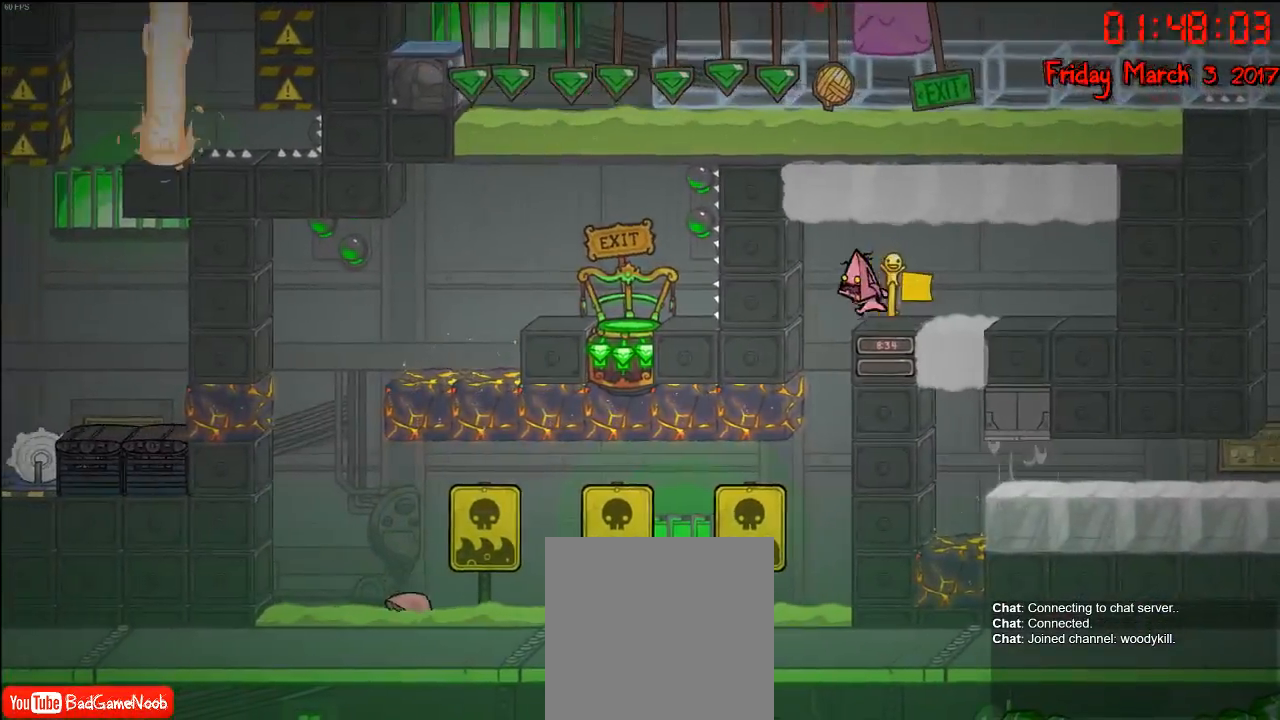
{"buttons": [], "left_stick": "center", "right_stick": "center", "events": [[67, "left_stick", "center"]]}
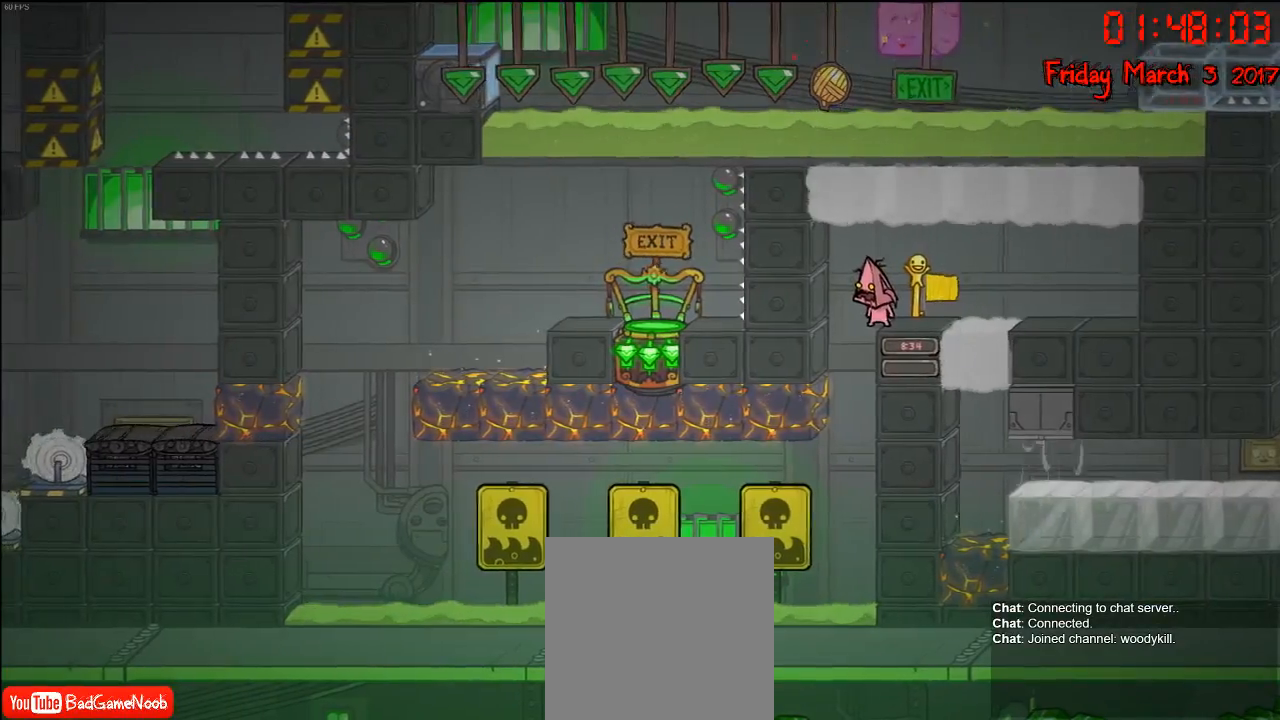
{"buttons": [], "left_stick": "center", "right_stick": "center", "events": []}
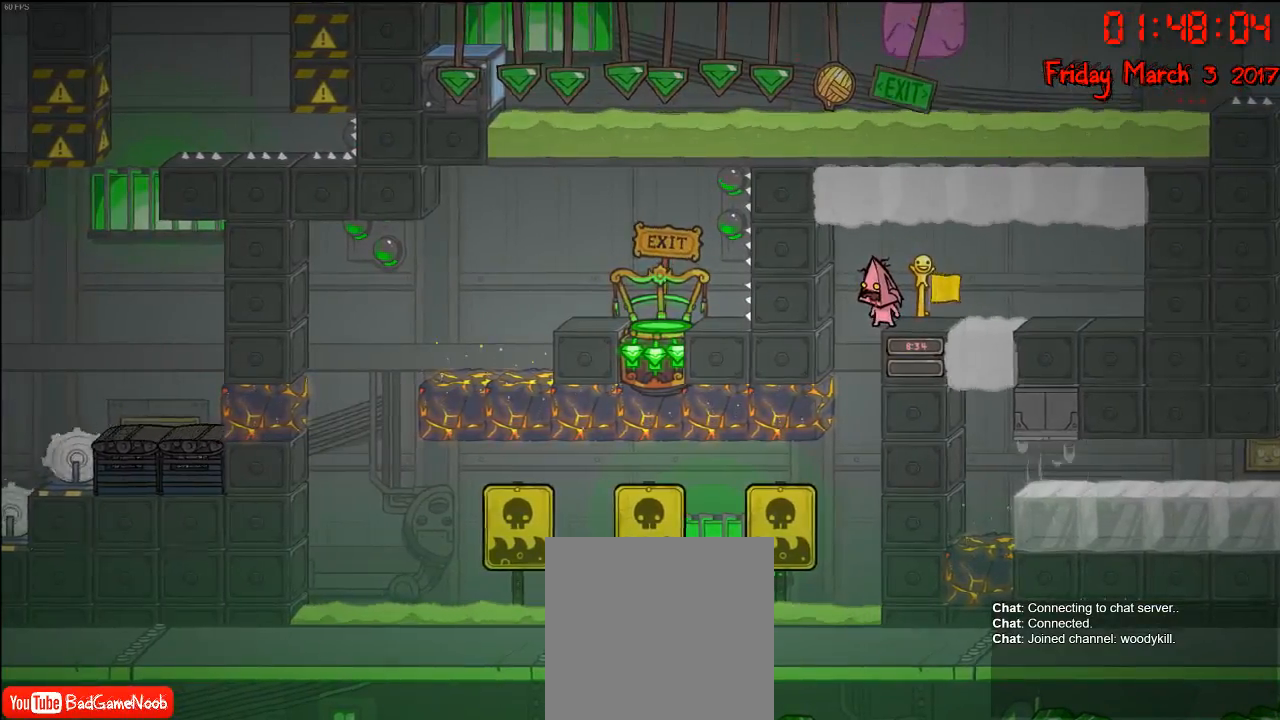
{"buttons": [], "left_stick": "center", "right_stick": "center", "events": [[233, "left_stick", "right"], [367, "left_stick", "center"]]}
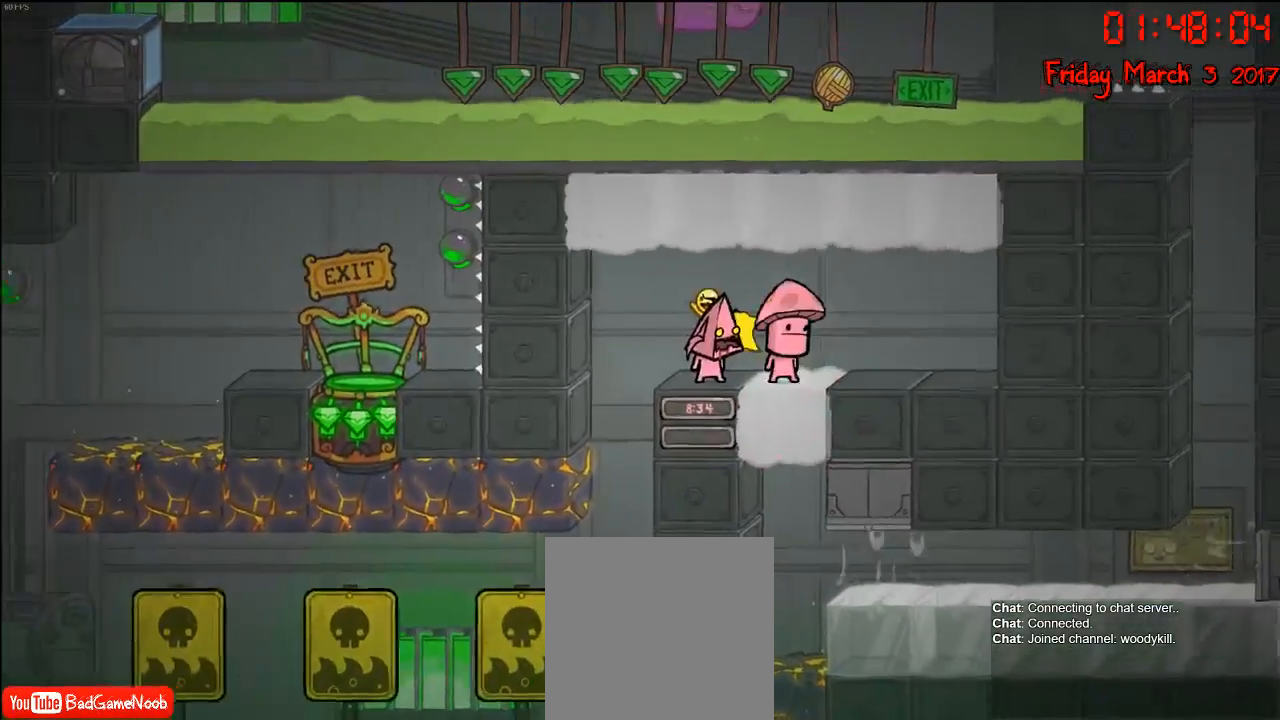
{"buttons": ["A"], "left_stick": "right", "right_stick": "center", "events": [[433, "A", "down"], [500, "left_stick", "right"]]}
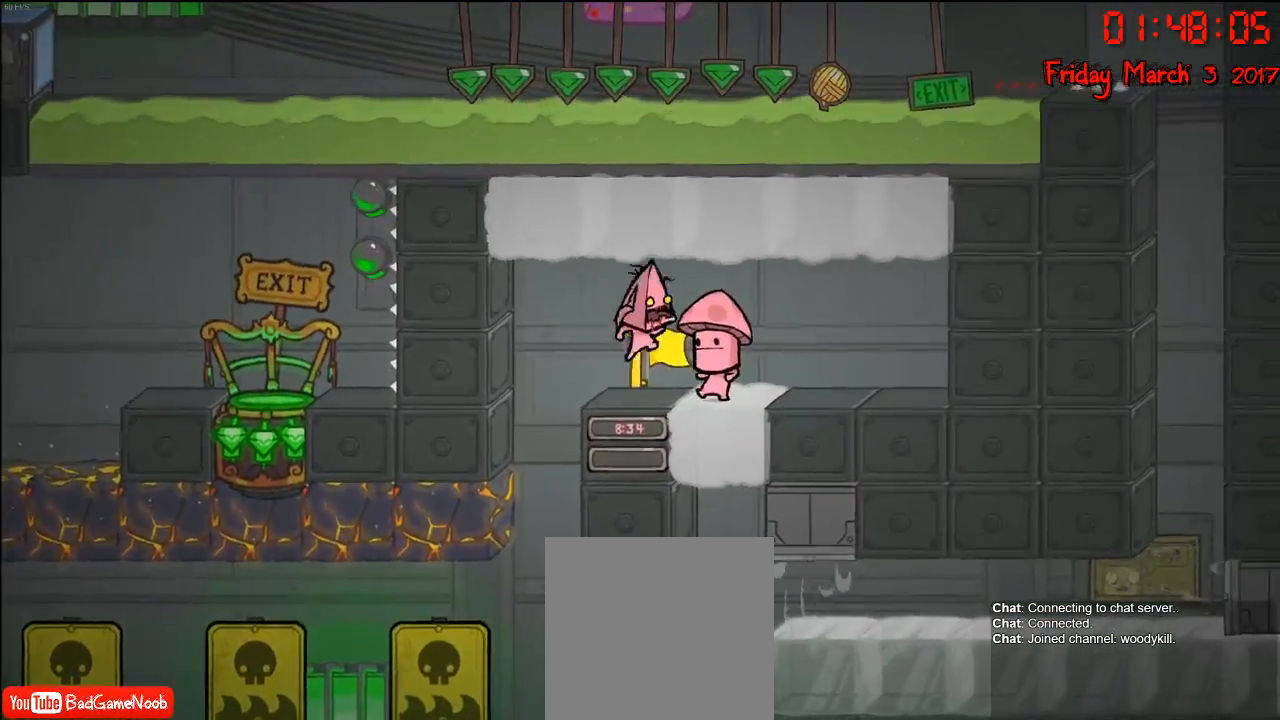
{"buttons": [], "left_stick": "right", "right_stick": "center", "events": [[67, "A", "up"], [167, "A", "down"], [317, "A", "up"]]}
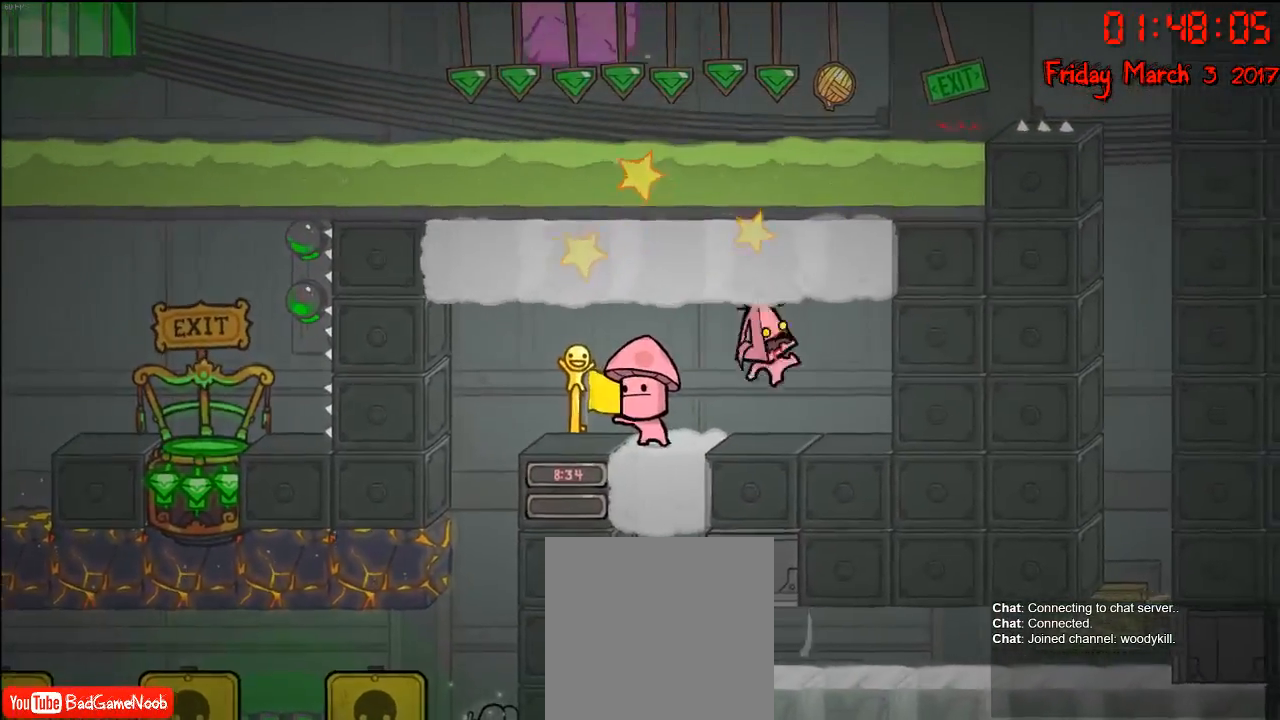
{"buttons": [], "left_stick": "center", "right_stick": "center", "events": [[50, "left_stick", "center"]]}
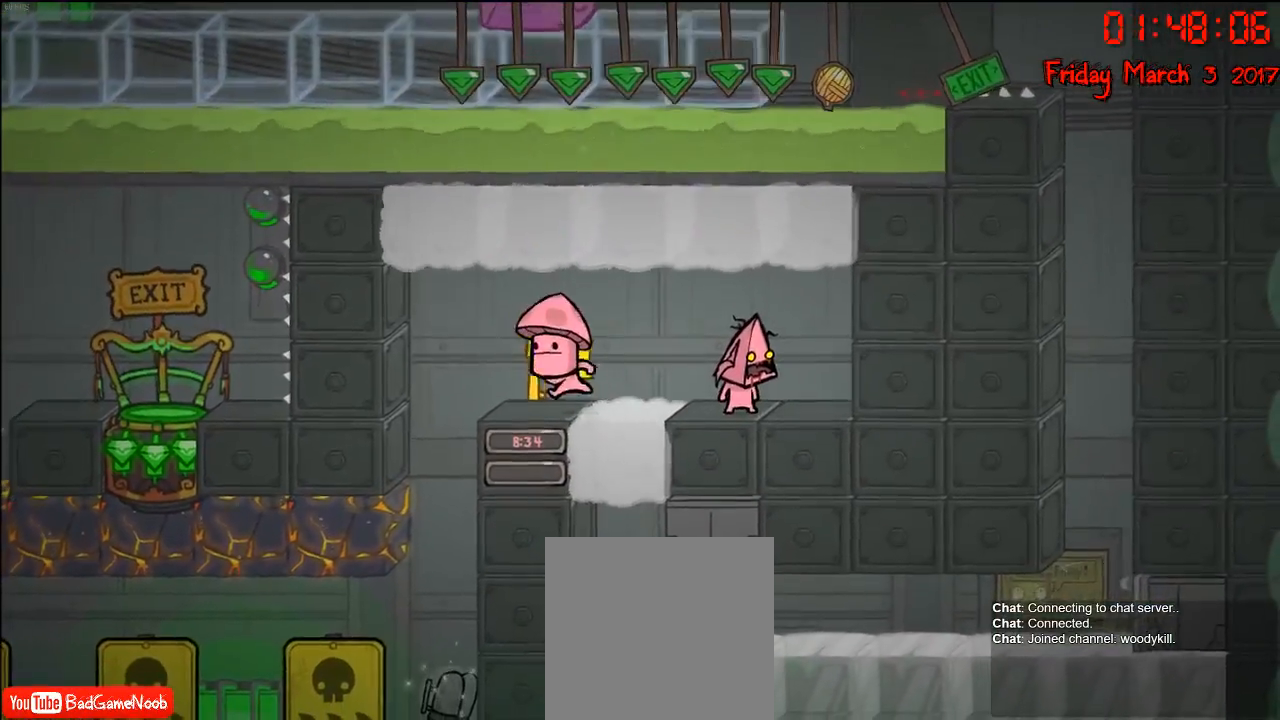
{"buttons": [], "left_stick": "left", "right_stick": "center", "events": [[400, "left_stick", "left"]]}
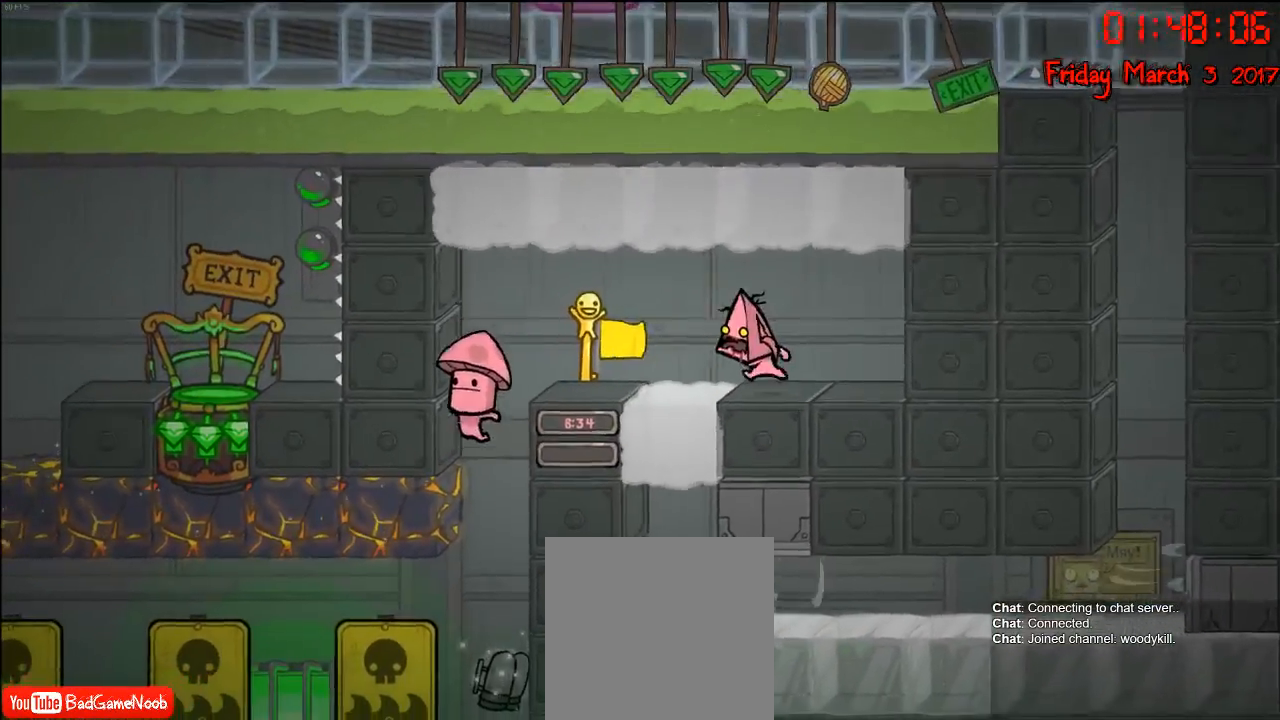
{"buttons": [], "left_stick": "left", "right_stick": "center", "events": [[117, "left_stick", "center"], [383, "left_stick", "left"]]}
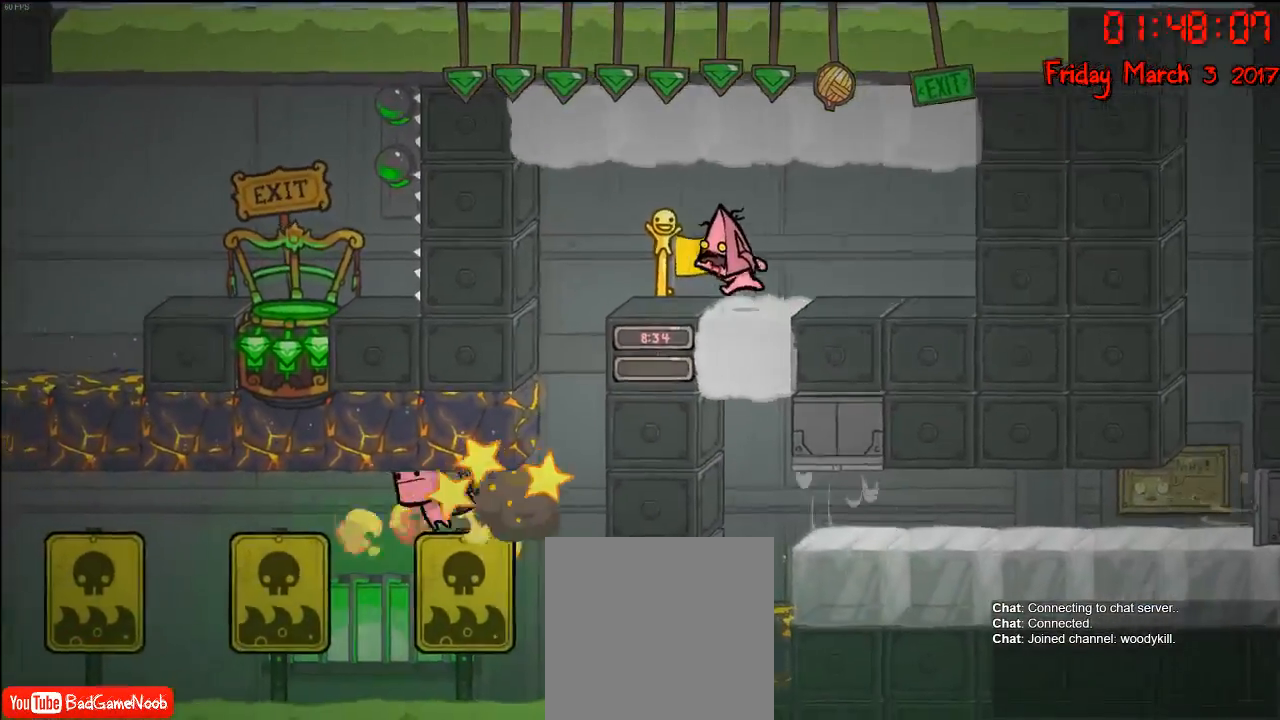
{"buttons": [], "left_stick": "center", "right_stick": "center", "events": [[100, "left_stick", "center"]]}
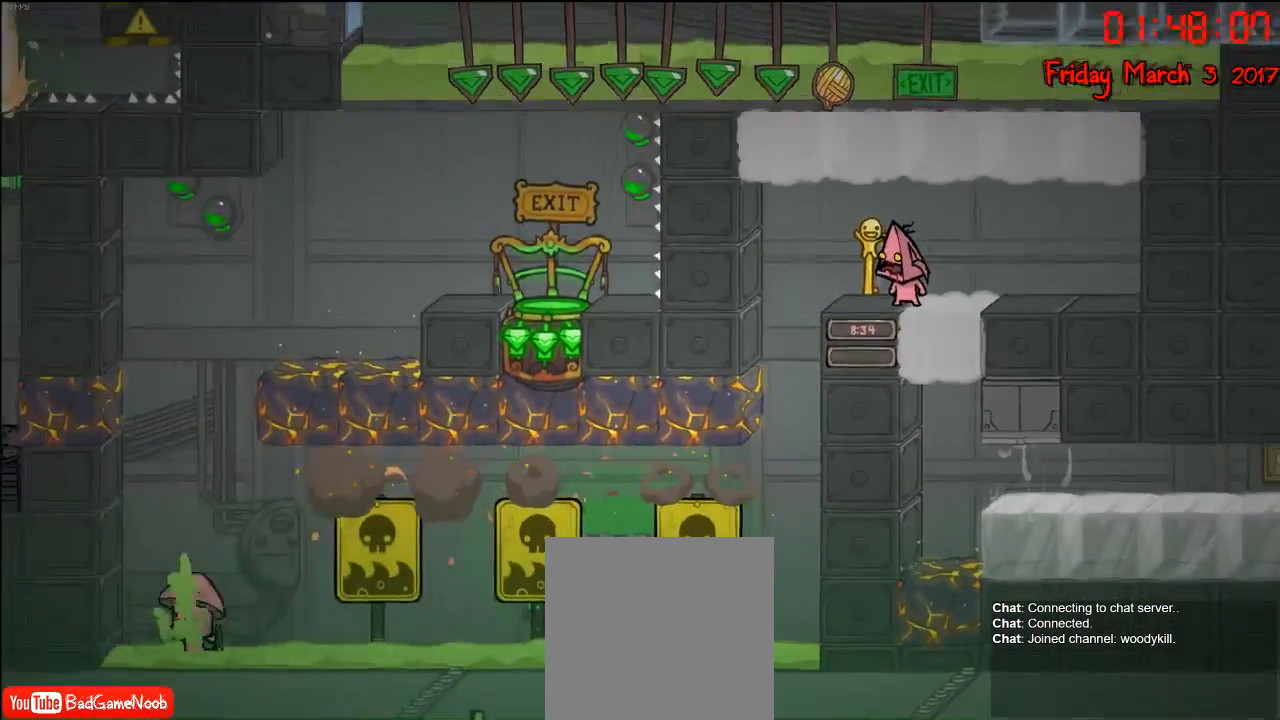
{"buttons": [], "left_stick": "center", "right_stick": "center", "events": []}
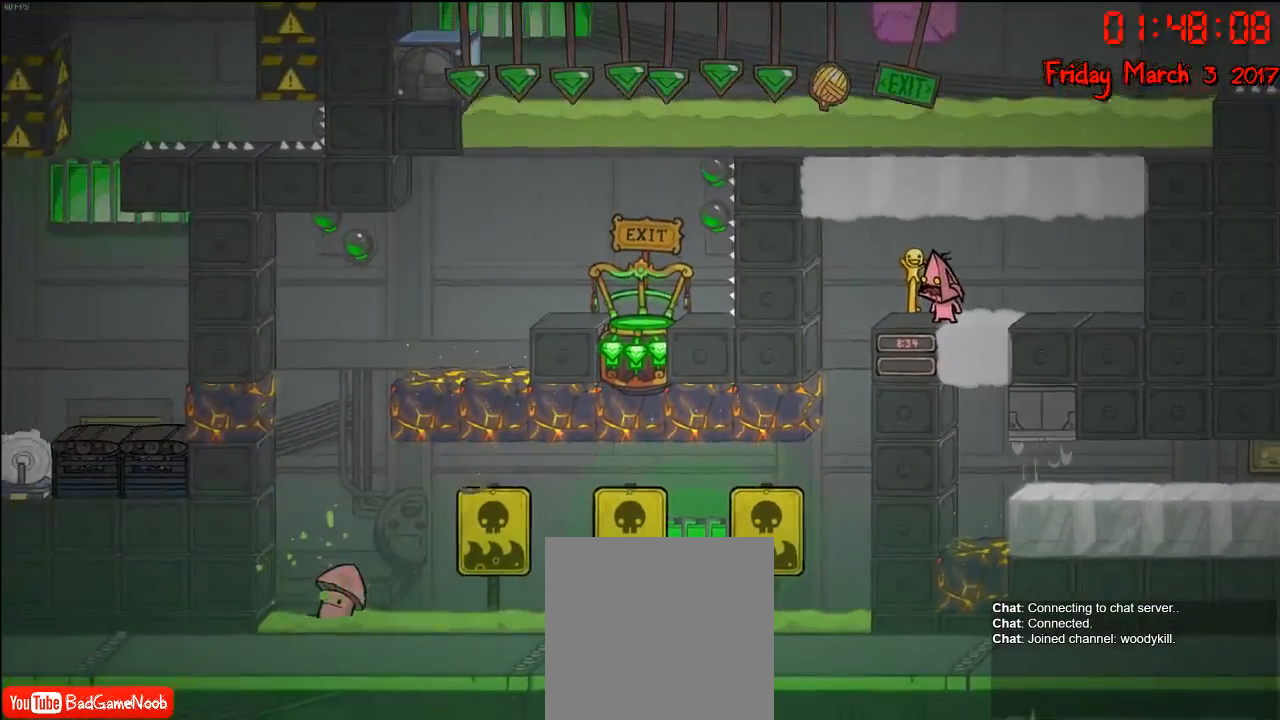
{"buttons": [], "left_stick": "center", "right_stick": "center", "events": [[267, "left_stick", "left"], [417, "left_stick", "center"]]}
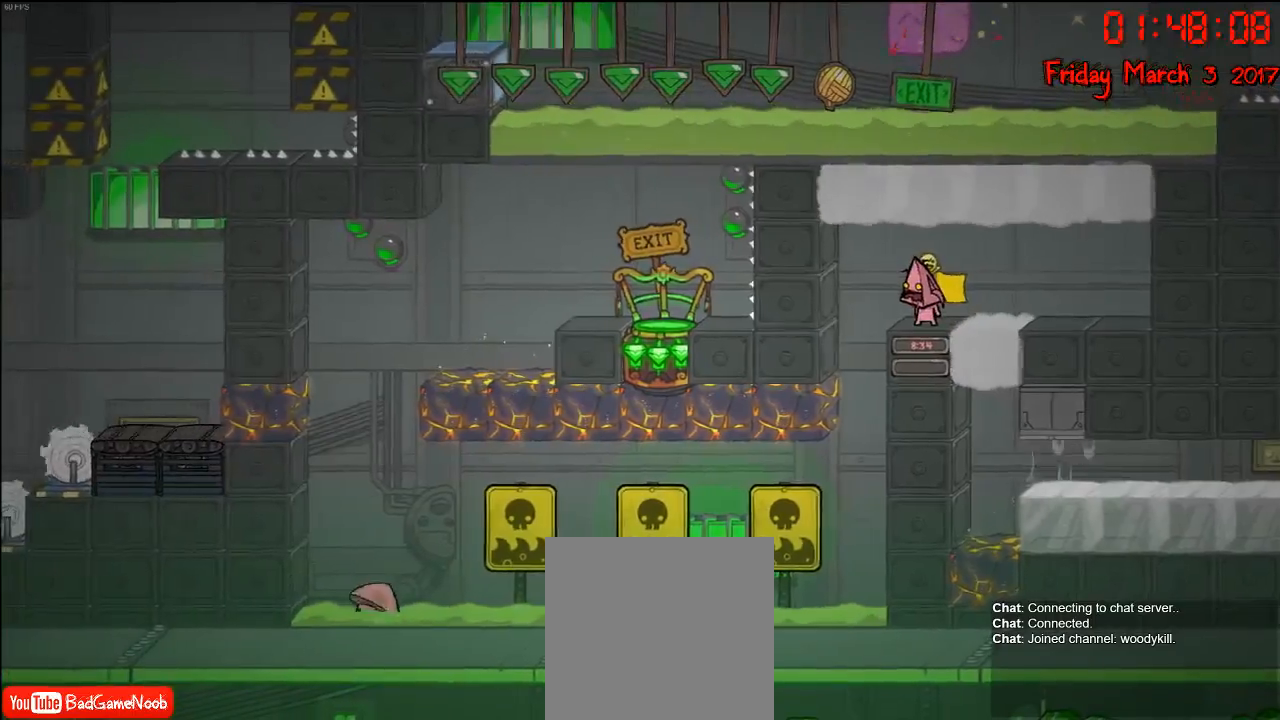
{"buttons": [], "left_stick": "center", "right_stick": "center", "events": []}
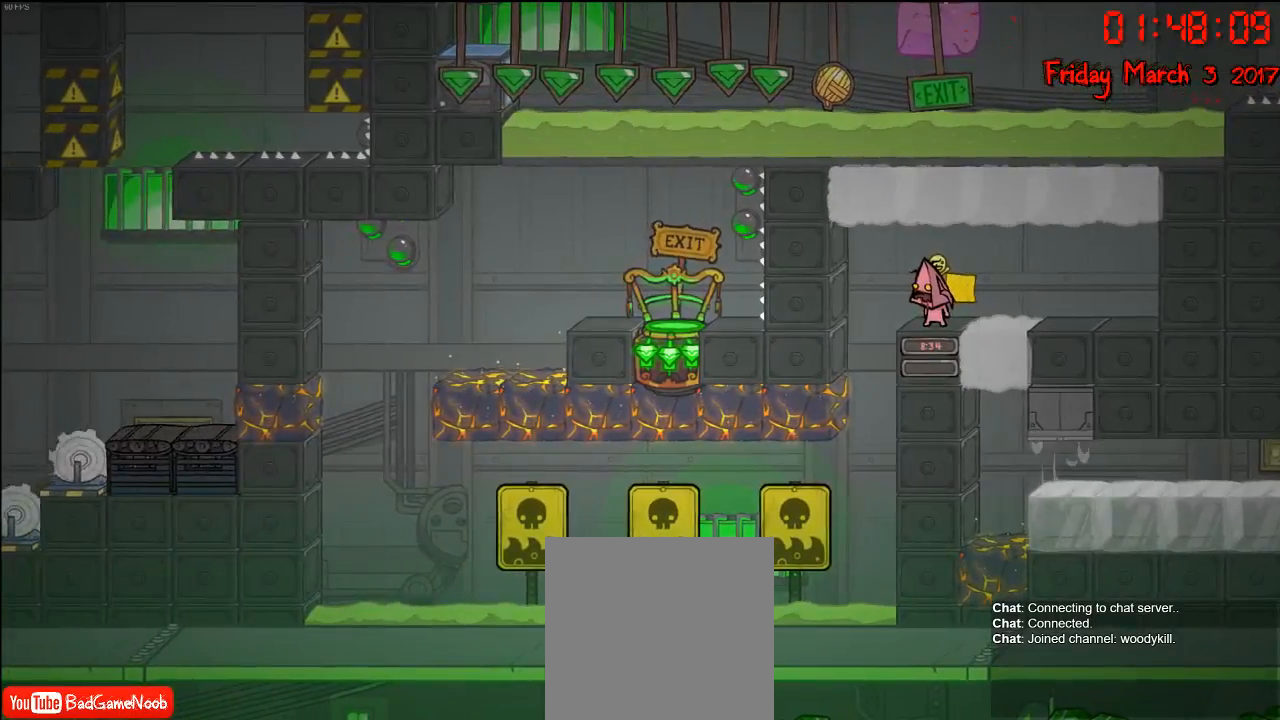
{"buttons": [], "left_stick": "center", "right_stick": "center", "events": []}
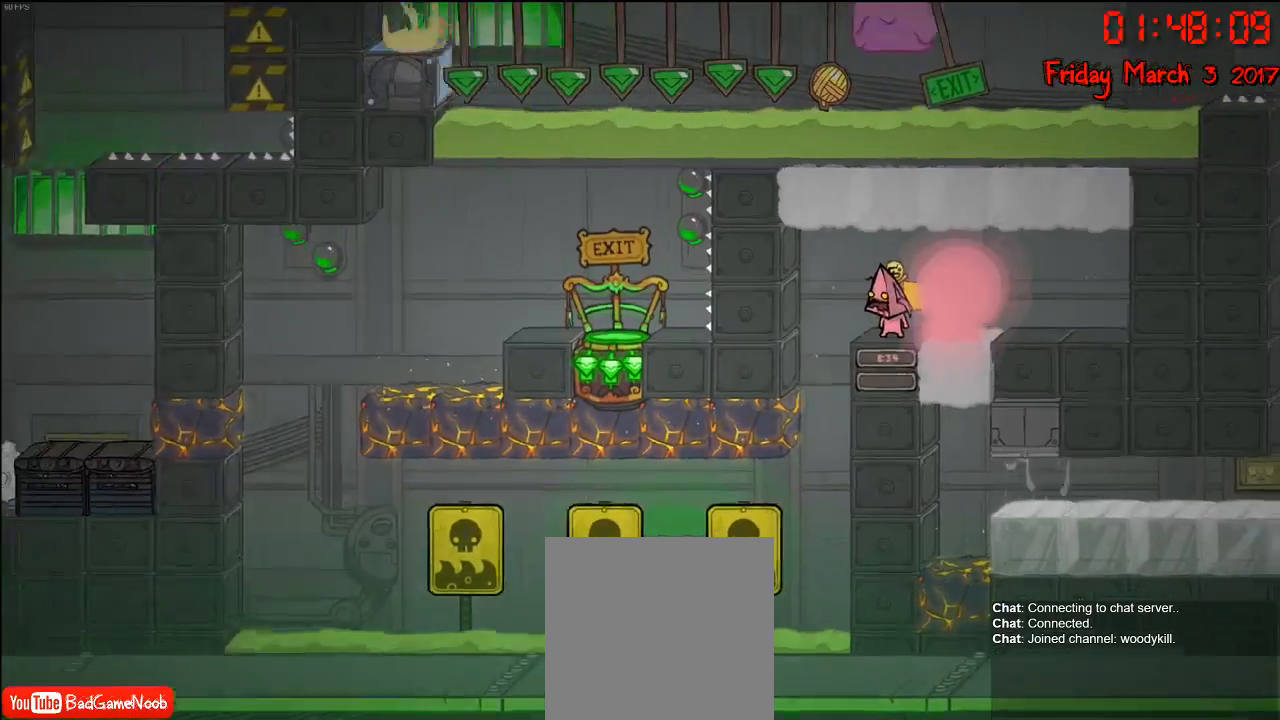
{"buttons": [], "left_stick": "center", "right_stick": "center", "events": [[350, "left_stick", "left"], [450, "left_stick", "center"]]}
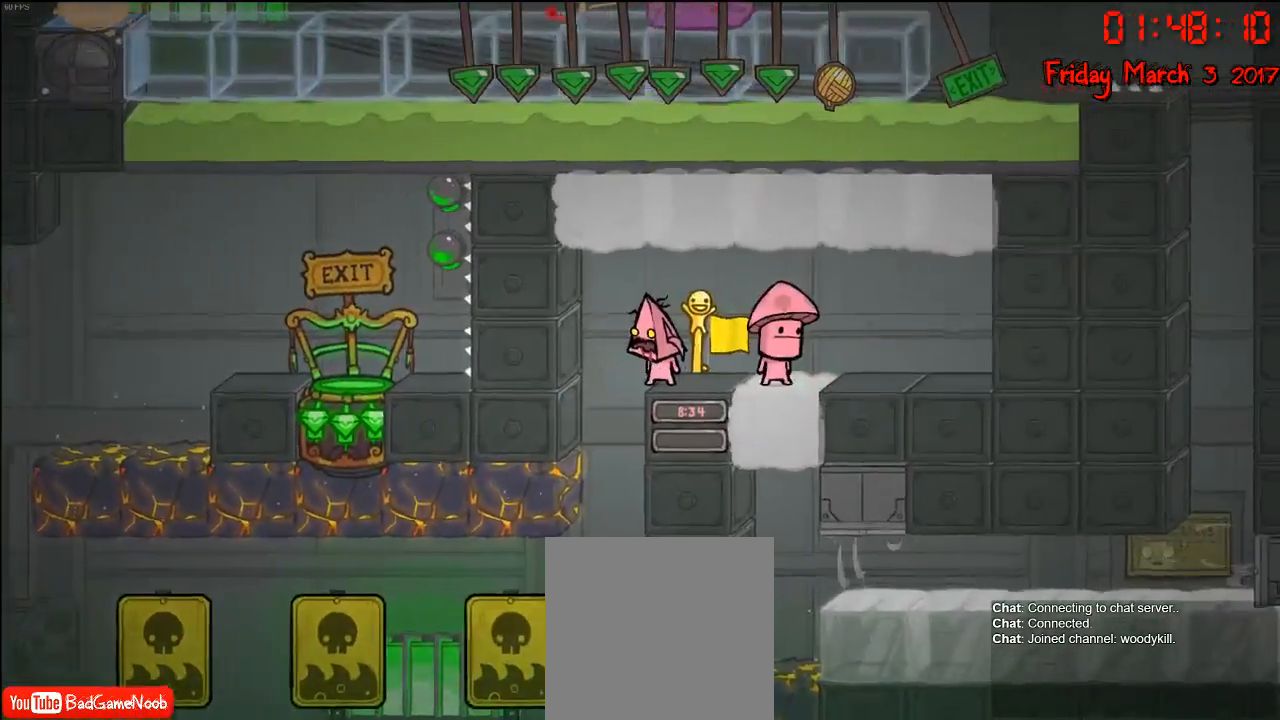
{"buttons": [], "left_stick": "center", "right_stick": "center", "events": []}
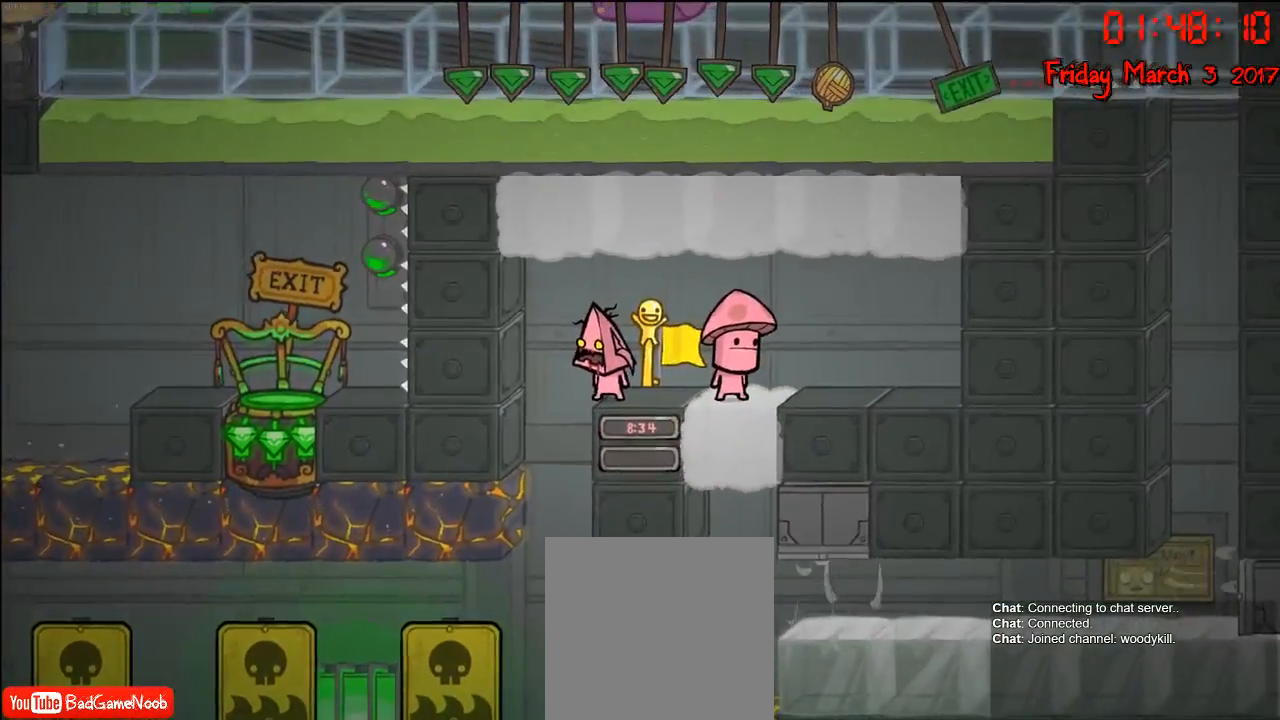
{"buttons": [], "left_stick": "center", "right_stick": "down", "events": [[100, "right_stick", "down-left"], [167, "right_stick", "center"], [267, "right_stick", "down"]]}
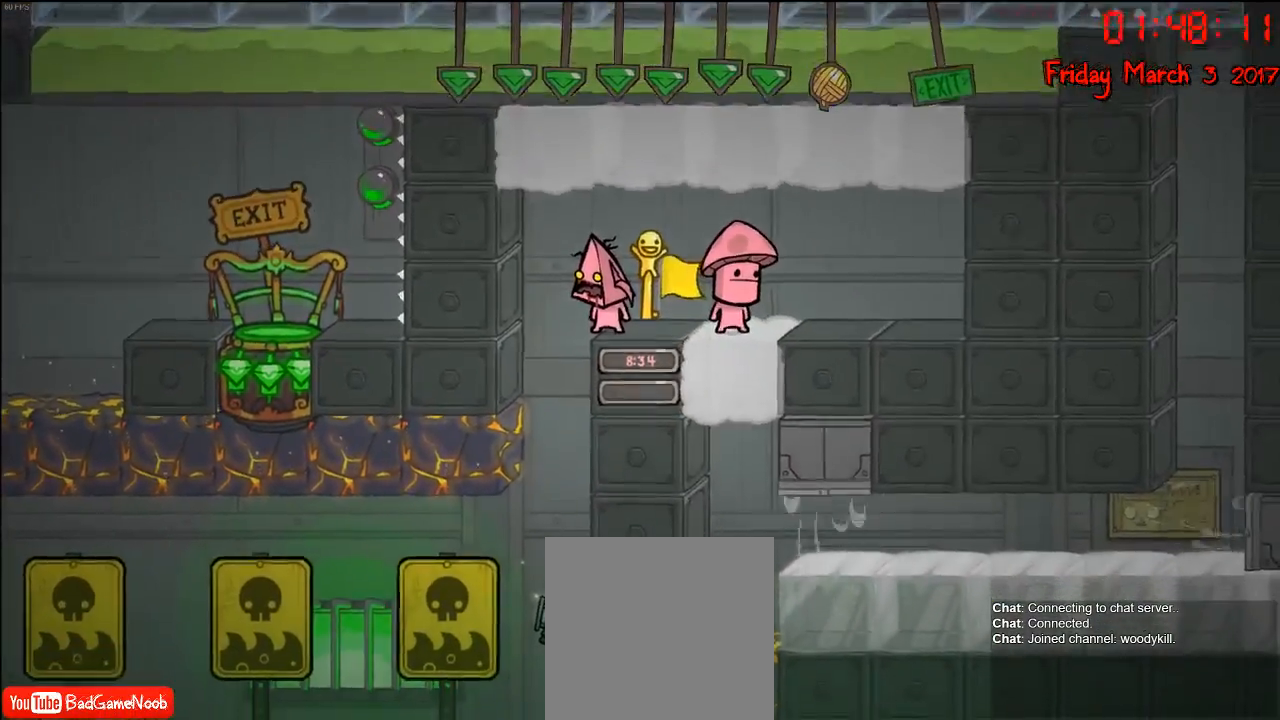
{"buttons": [], "left_stick": "center", "right_stick": "center", "events": [[167, "right_stick", "center"], [183, "left_stick", "left"], [367, "left_stick", "center"]]}
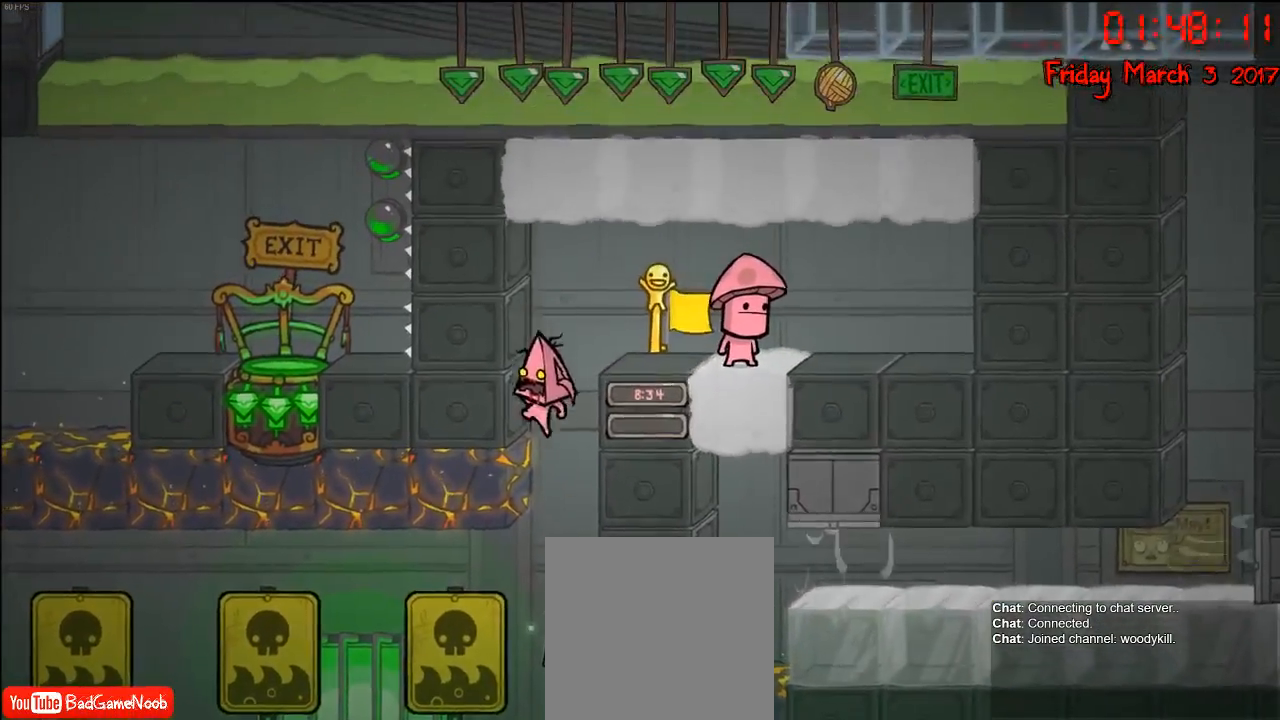
{"buttons": ["A"], "left_stick": "left", "right_stick": "center", "events": [[317, "left_stick", "left"], [367, "A", "down"]]}
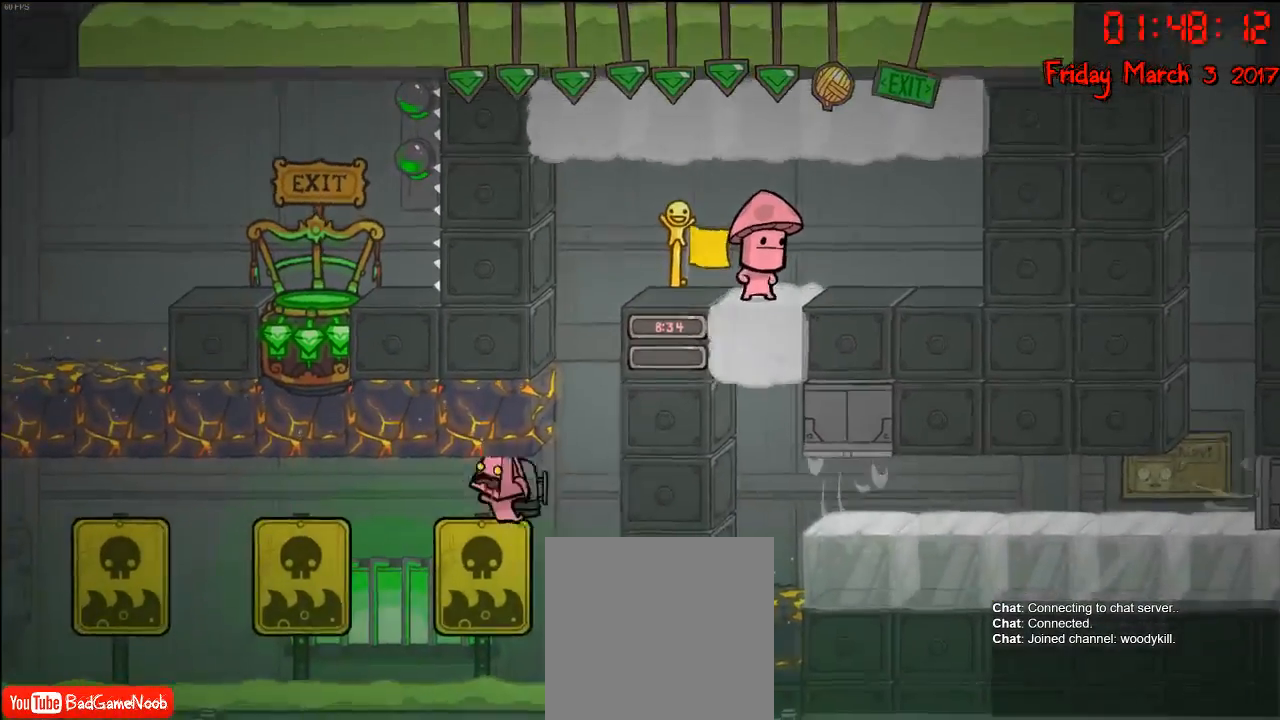
{"buttons": ["A"], "left_stick": "left", "right_stick": "center", "events": [[33, "A", "up"], [300, "A", "down"]]}
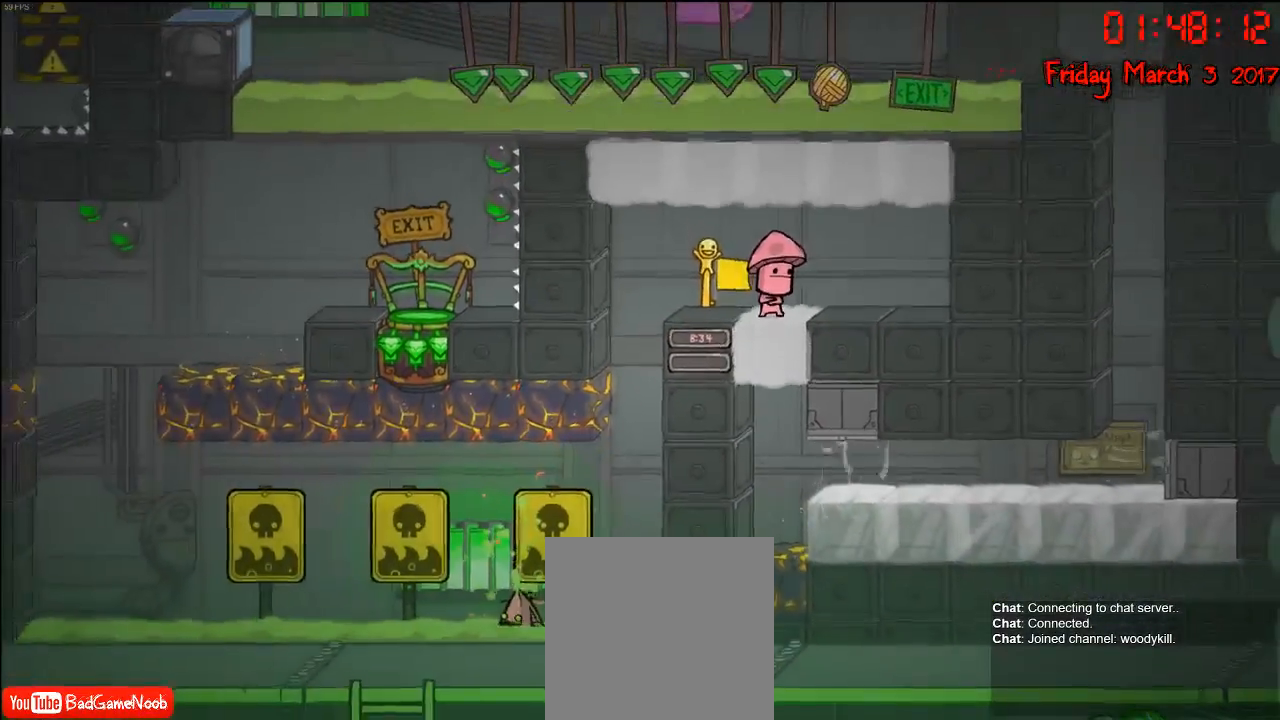
{"buttons": [], "left_stick": "center", "right_stick": "center", "events": [[33, "A", "up"], [167, "left_stick", "center"]]}
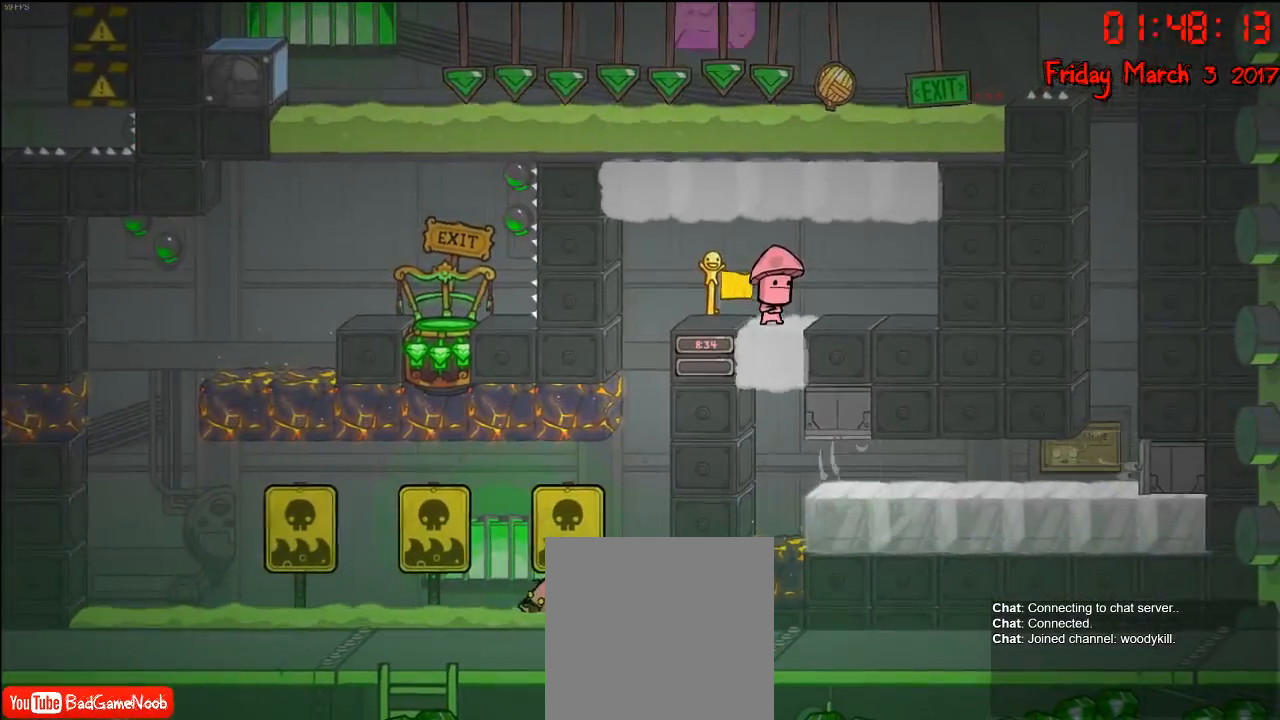
{"buttons": [], "left_stick": "center", "right_stick": "center", "events": []}